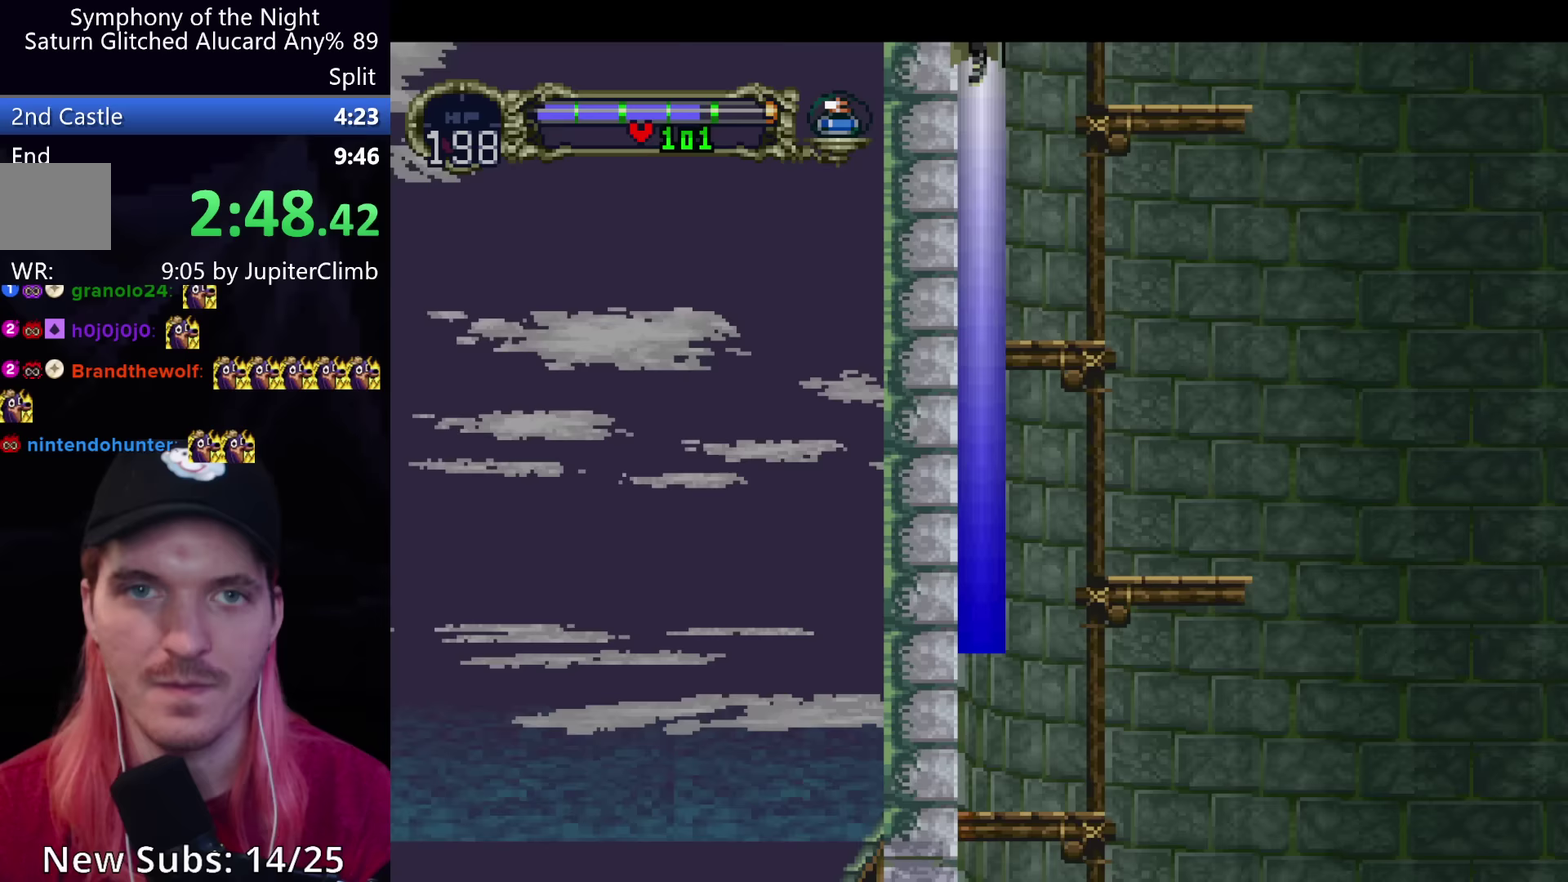
Gameplay with a controller (Xbox layout); each line is a JSON object with the inputs held at the frame after it (dt_ms = milliseconds from this image to that frame). "events" lists button and stick changes between this image and that frame as [ms after this image, input, new state], when the widget could be followed in between. Not read: DPAD_RIGHT DPAD_UP L3 R3 right_stick.
{"dt_ms": 250, "buttons": [], "left_stick": "center", "events": [[50, "A", "up"]]}
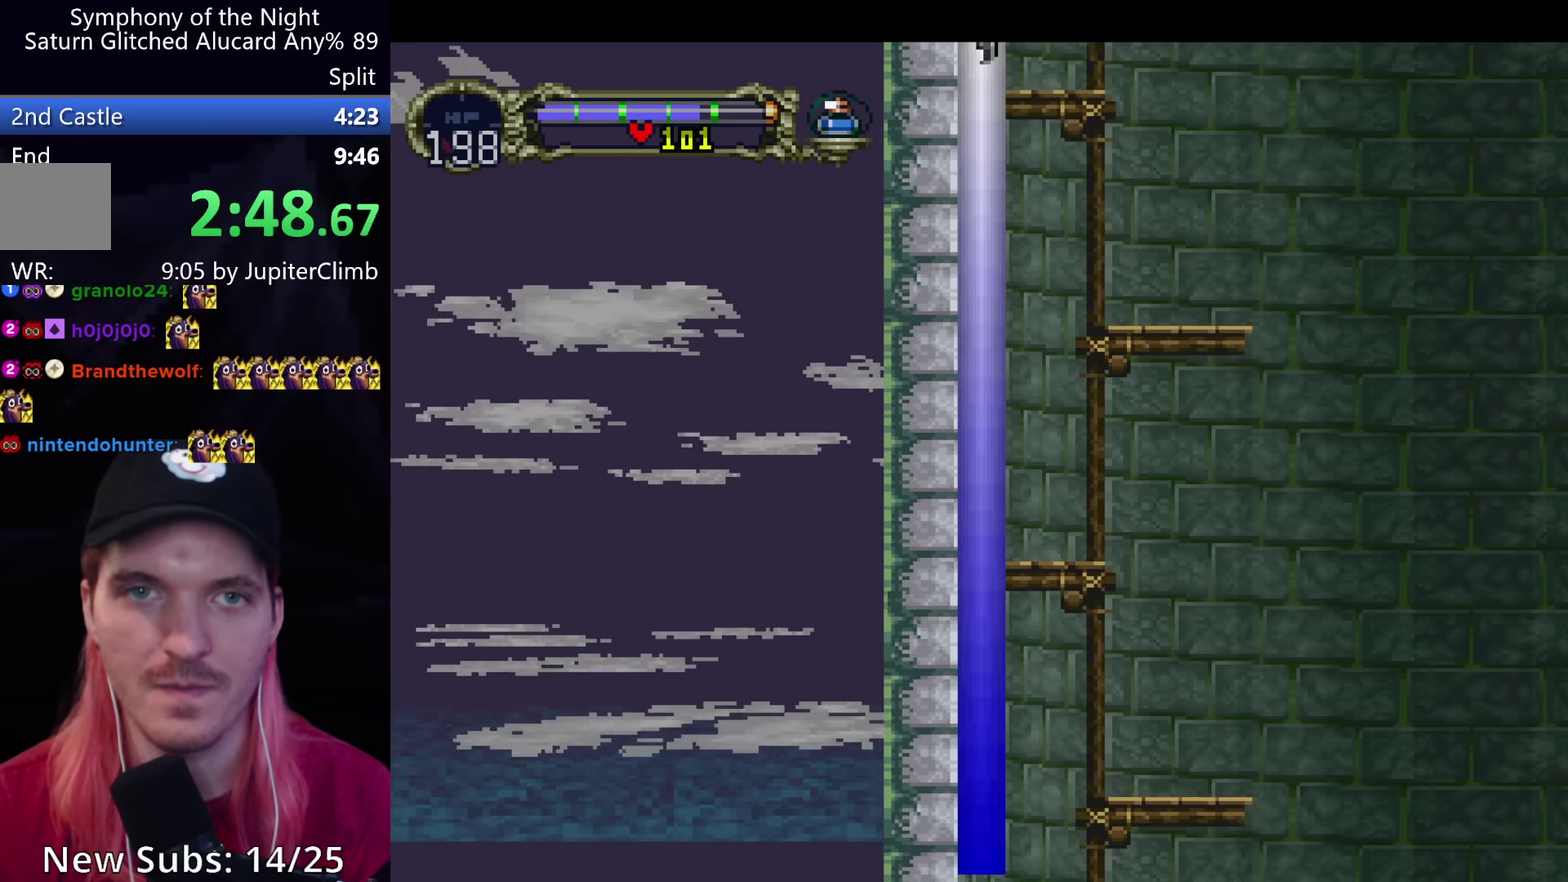
{"dt_ms": 500, "buttons": ["A"], "left_stick": "center", "events": [[217, "A", "down"]]}
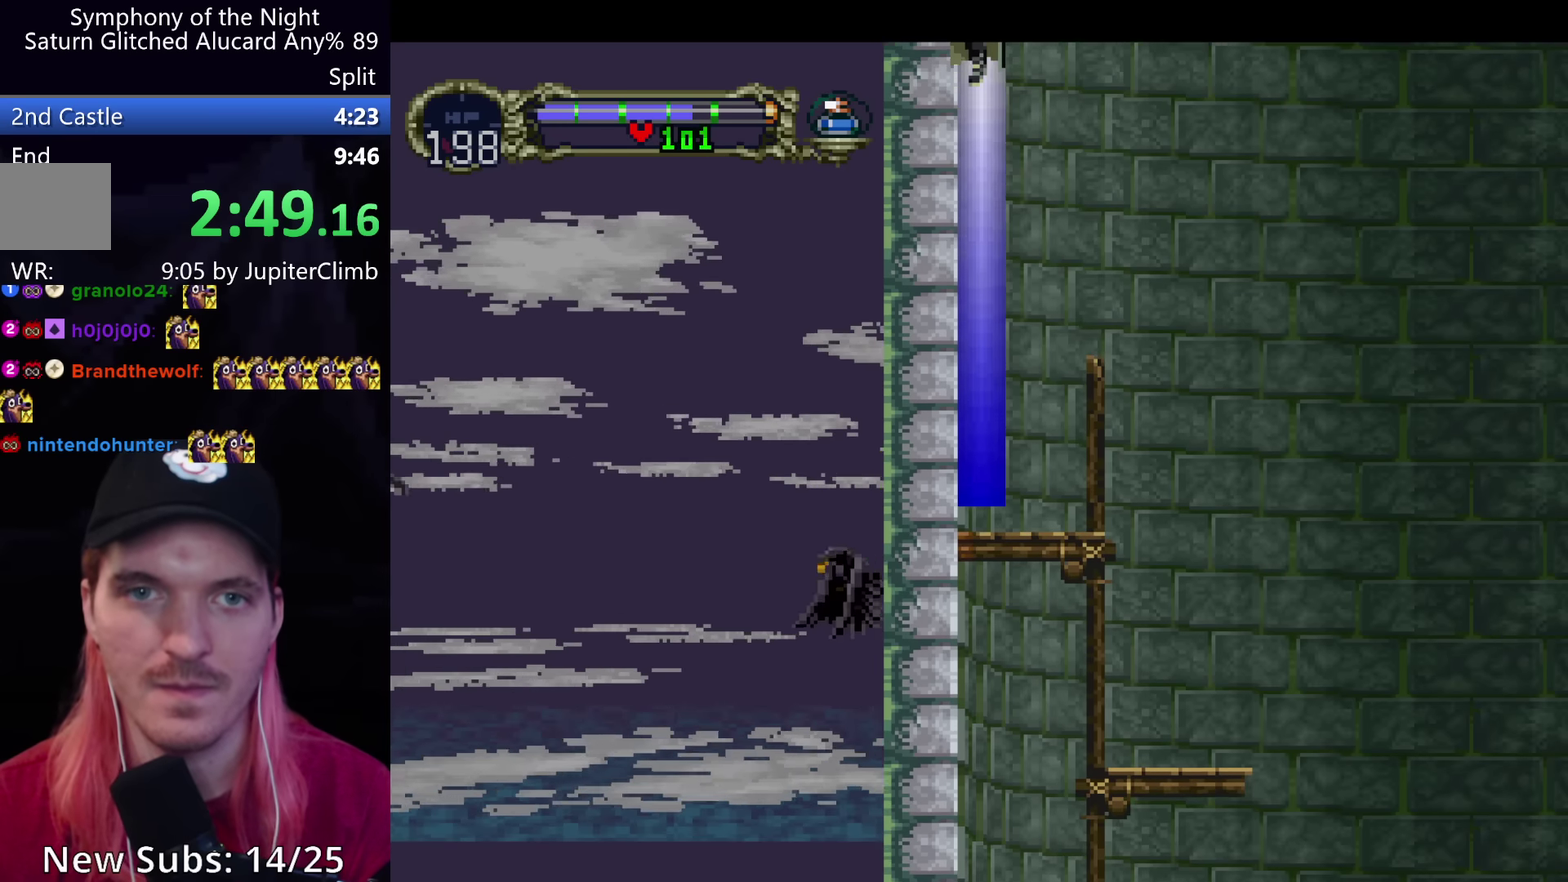
{"dt_ms": 500, "buttons": [], "left_stick": "center", "events": [[233, "A", "up"]]}
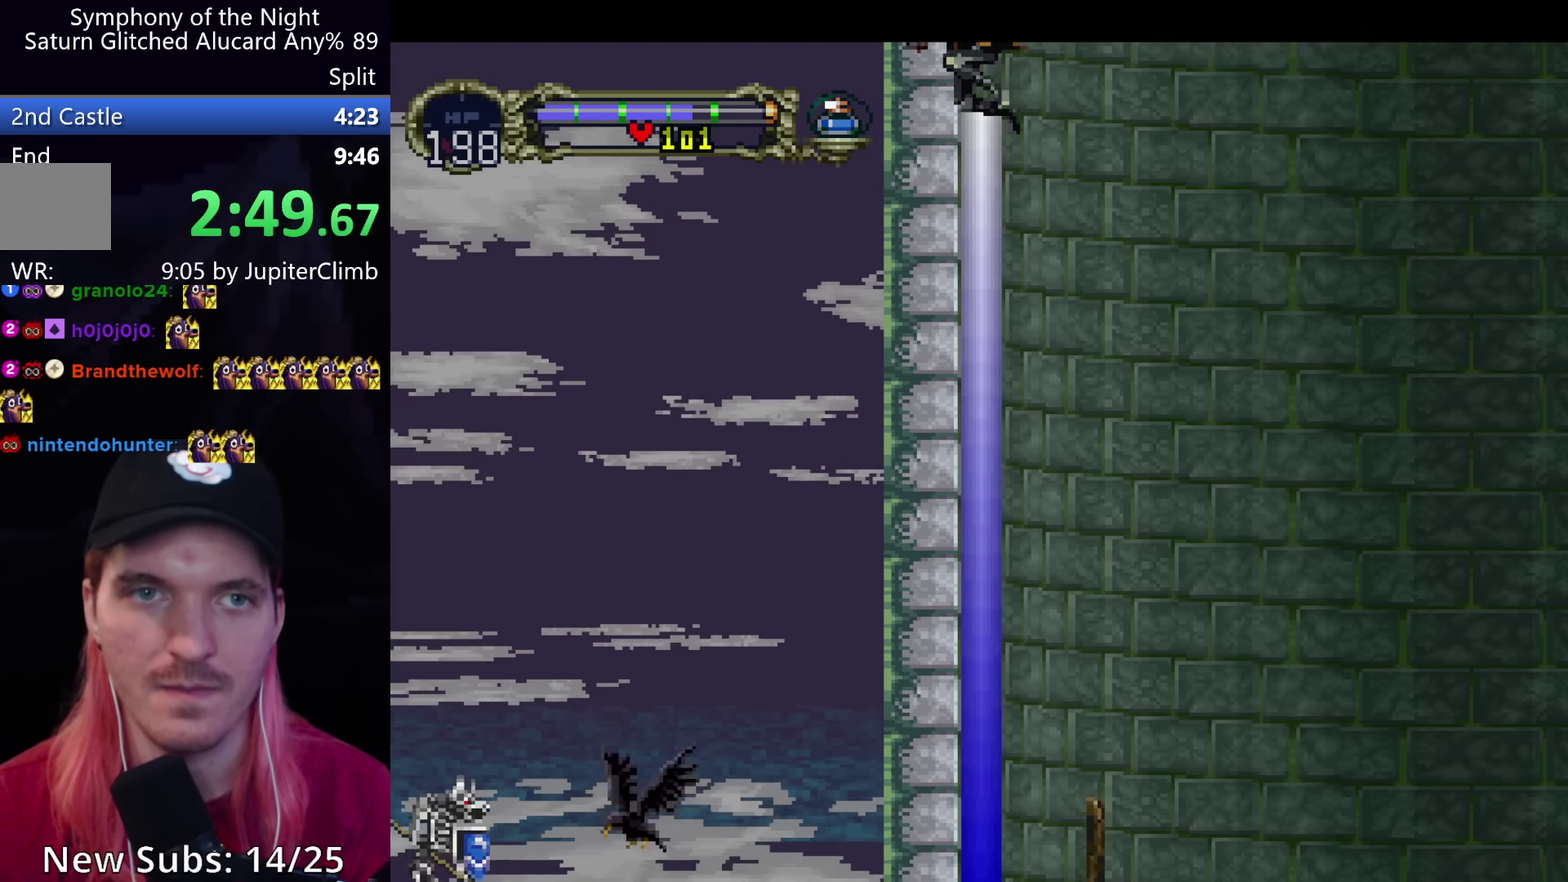
{"dt_ms": 500, "buttons": ["A"], "left_stick": "center", "events": [[117, "A", "down"]]}
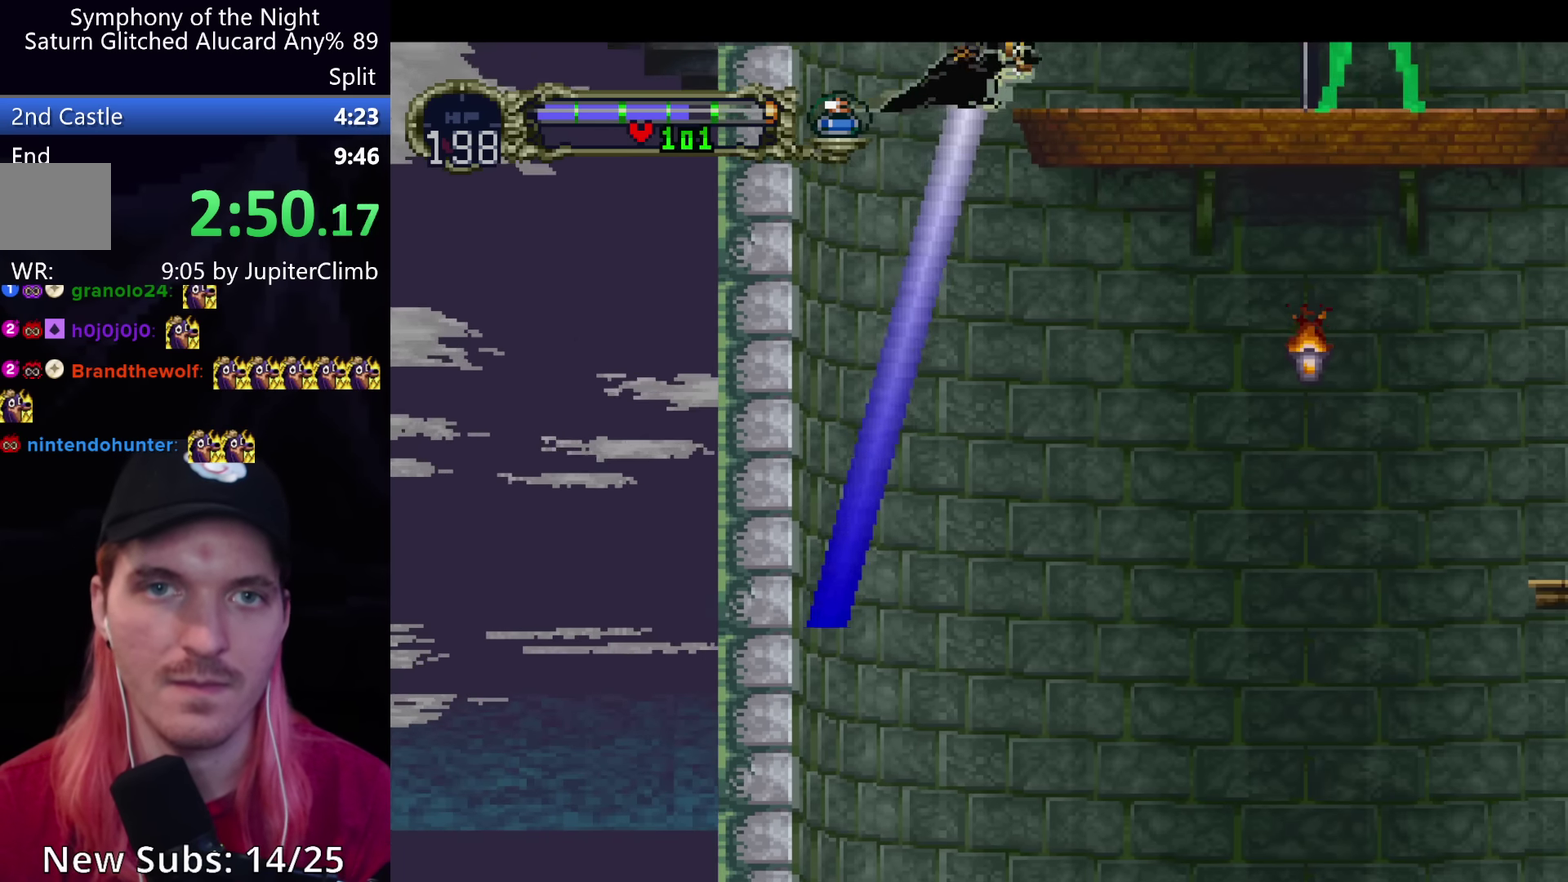
{"dt_ms": 500, "buttons": ["L1"], "left_stick": "center", "events": [[50, "L1", "down"], [167, "L1", "up"], [183, "A", "up"], [250, "L1", "down"], [350, "L1", "up"], [417, "L1", "down"]]}
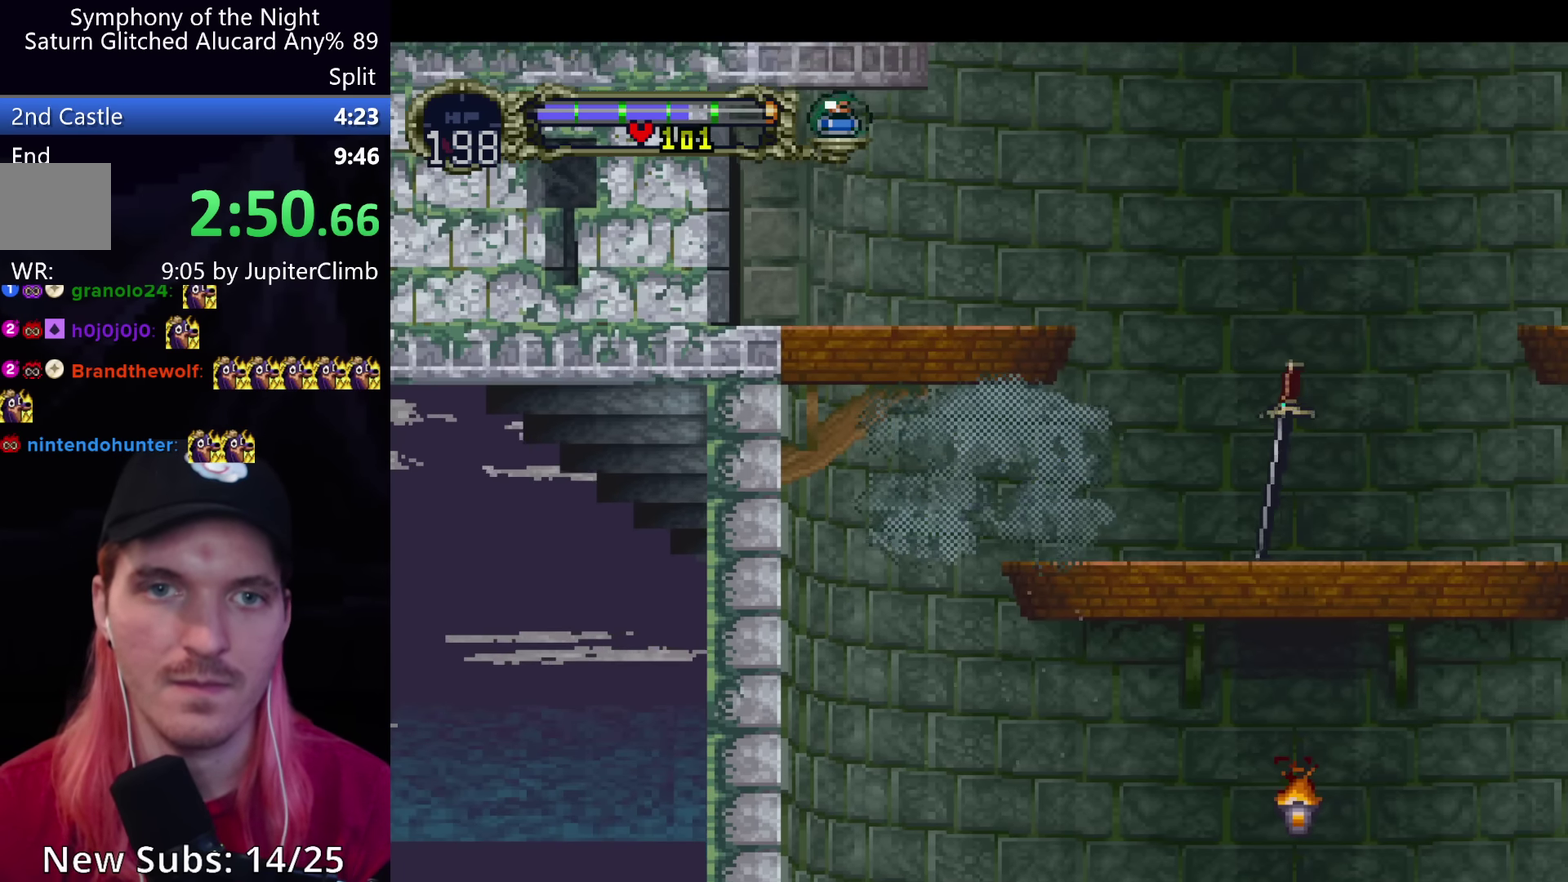
{"dt_ms": 500, "buttons": [], "left_stick": "center", "events": [[17, "L1", "up"]]}
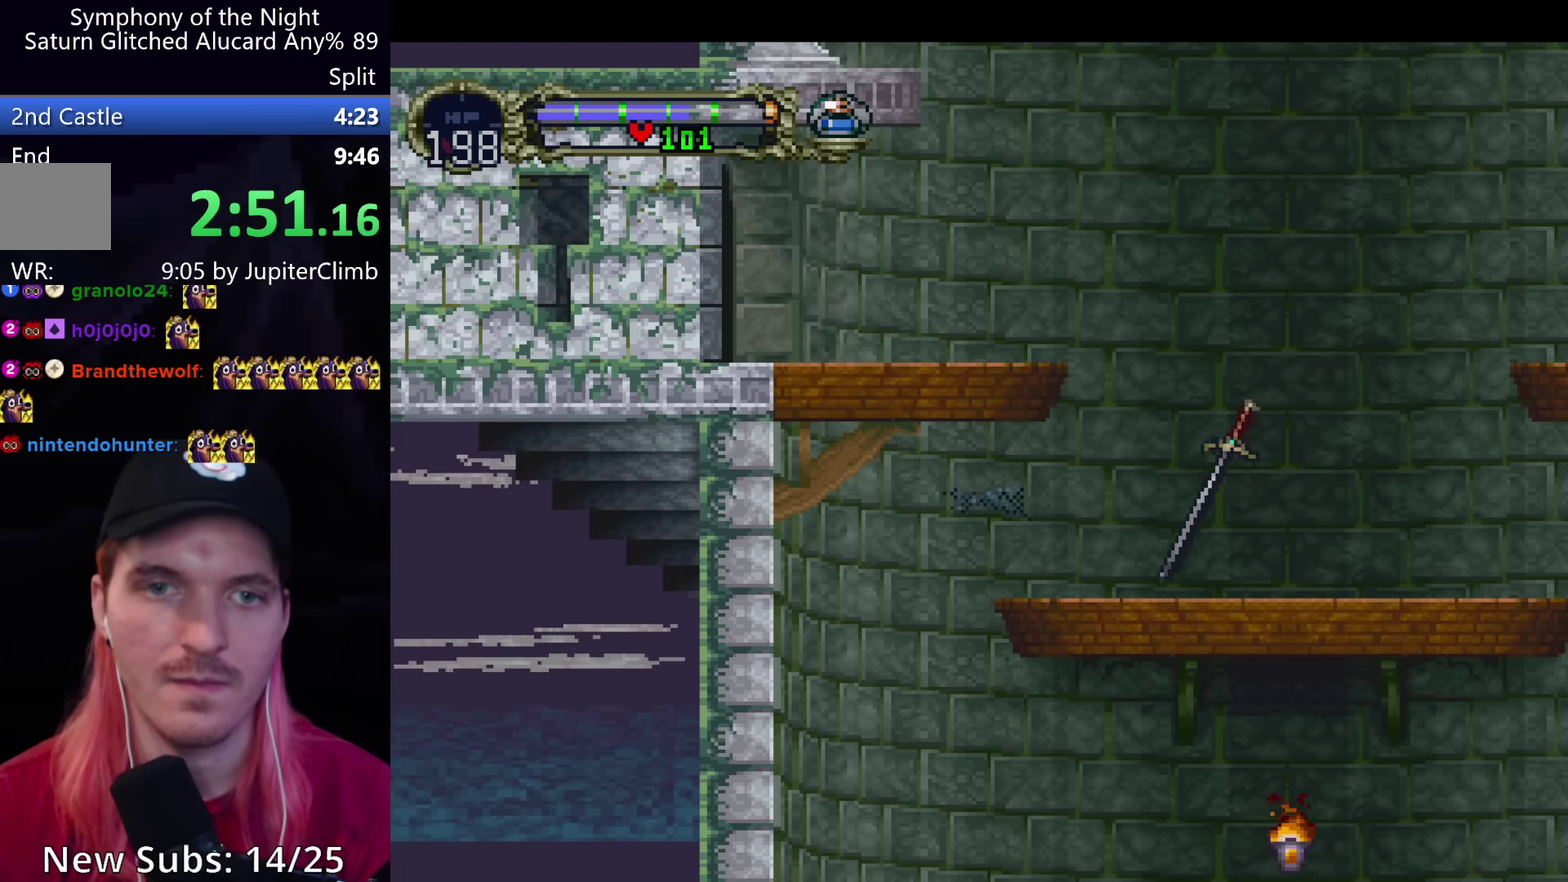
{"dt_ms": 500, "buttons": ["A"], "left_stick": "center", "events": [[467, "A", "down"]]}
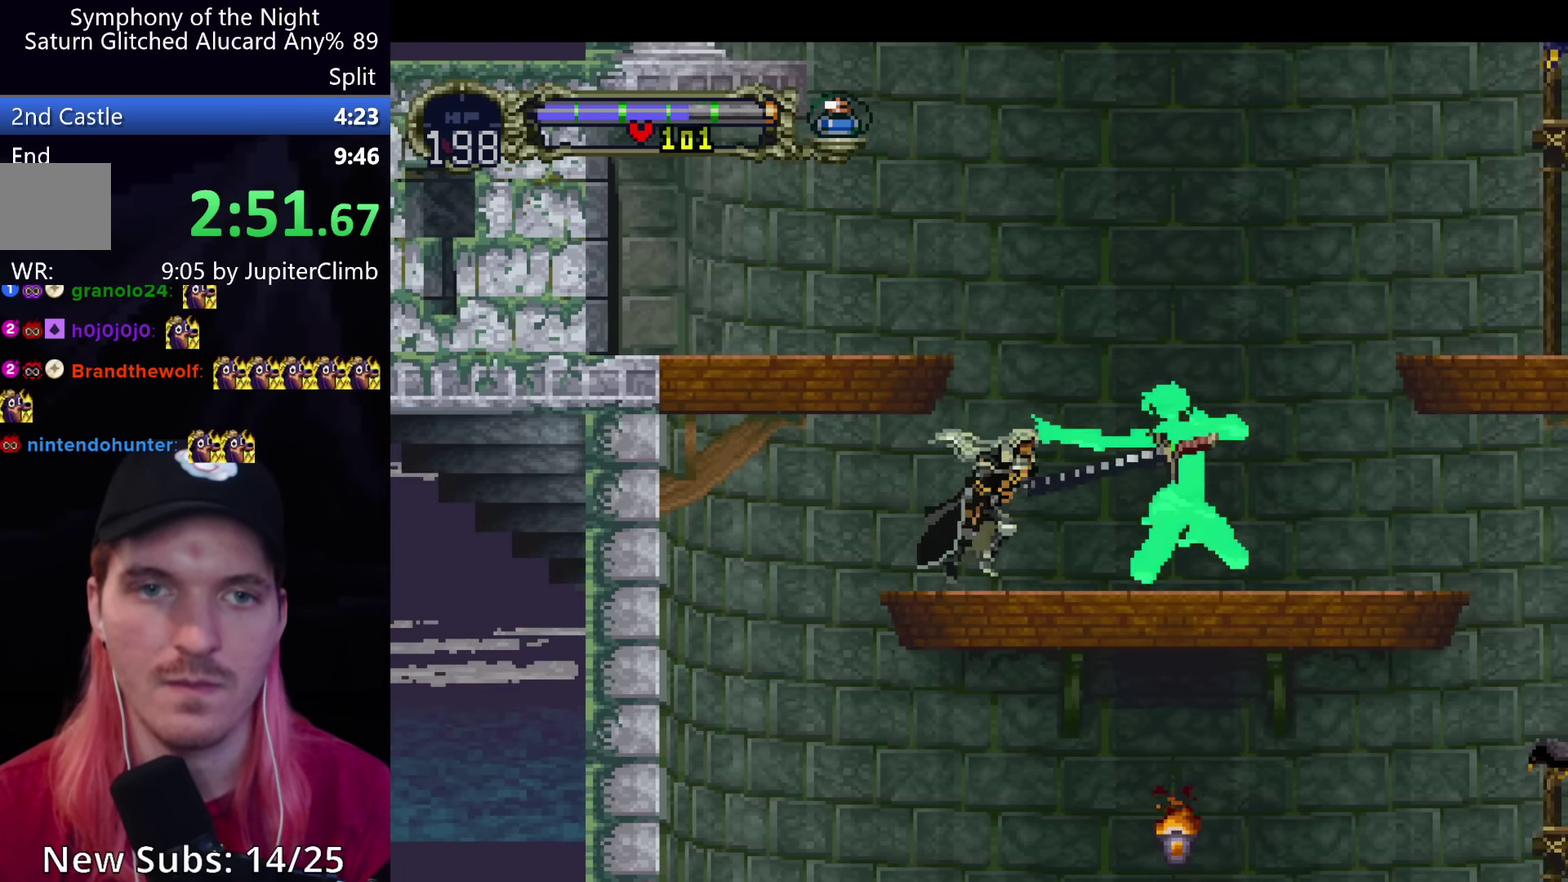
{"dt_ms": 500, "buttons": [], "left_stick": "center", "events": [[500, "A", "up"]]}
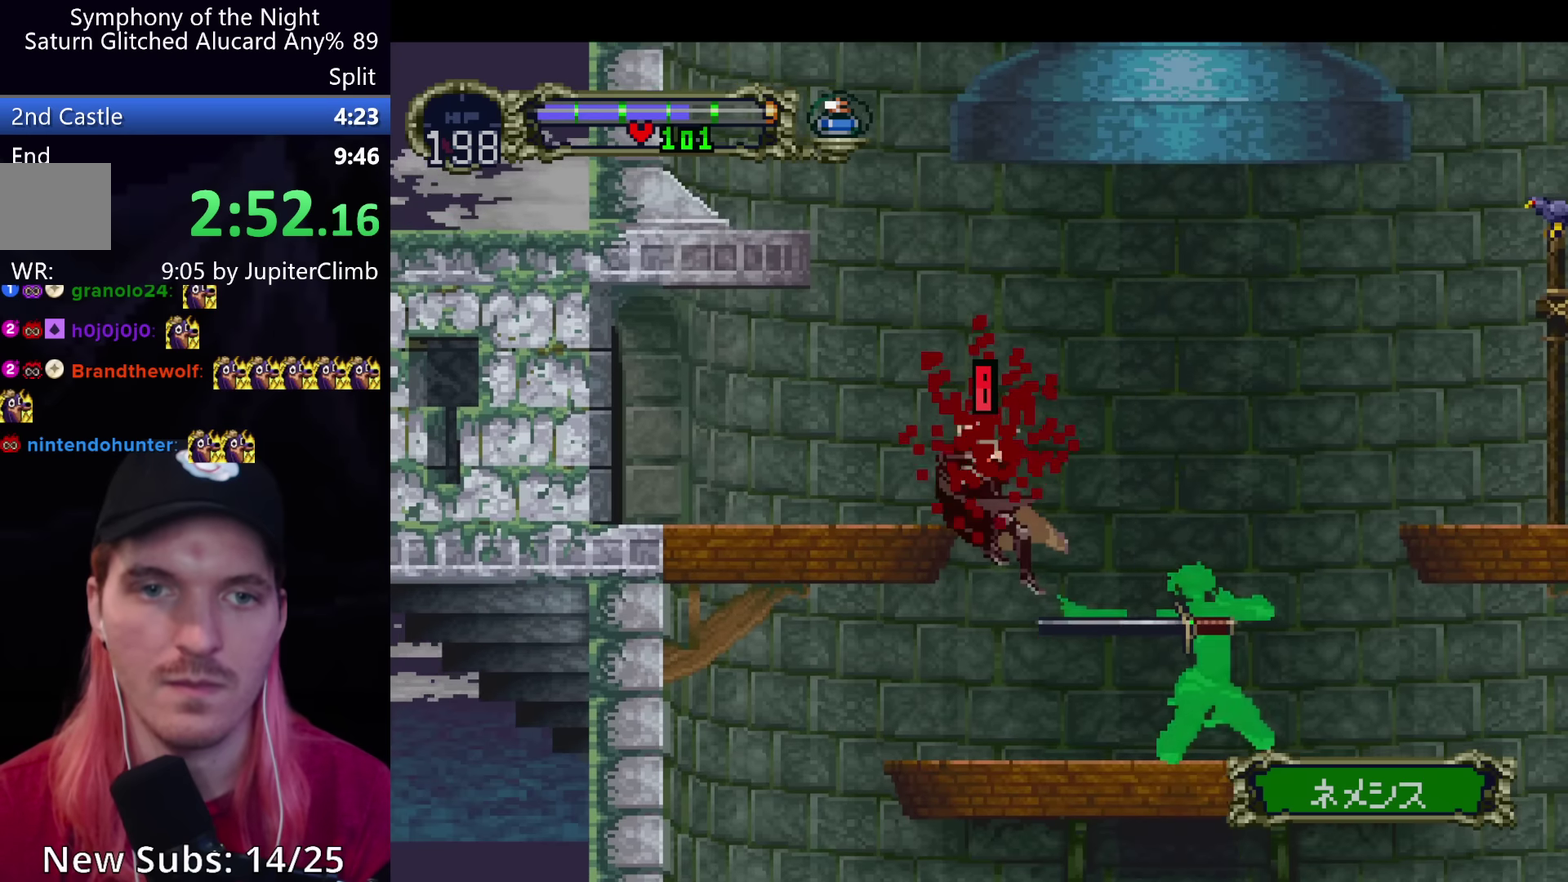
{"dt_ms": 500, "buttons": ["A"], "left_stick": "center", "events": [[400, "A", "down"]]}
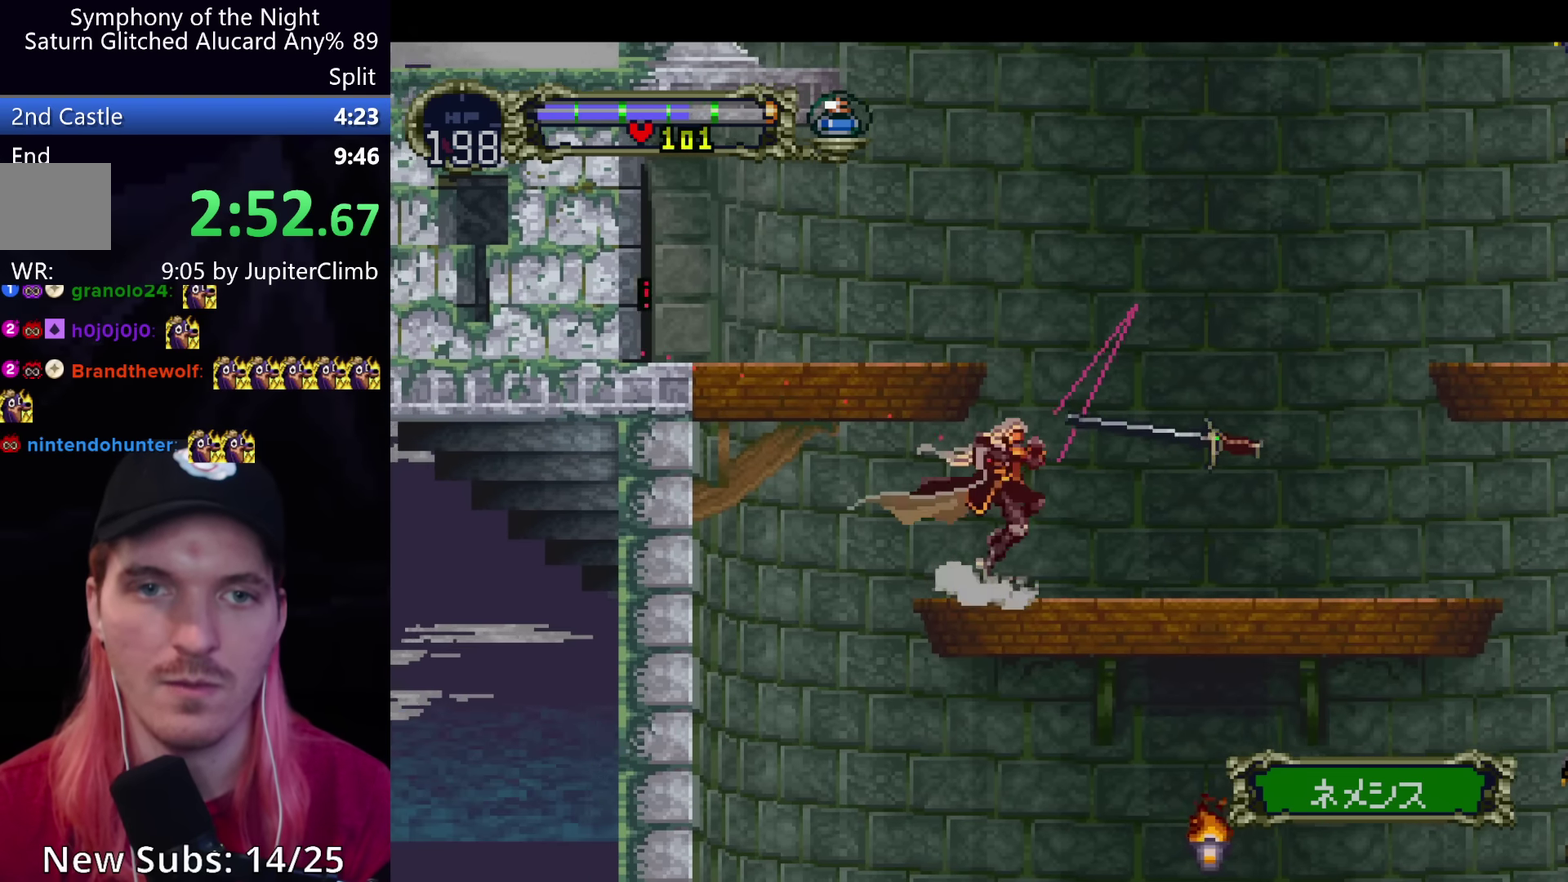
{"dt_ms": 500, "buttons": ["A"], "left_stick": "center", "events": [[217, "A", "up"], [334, "A", "down"]]}
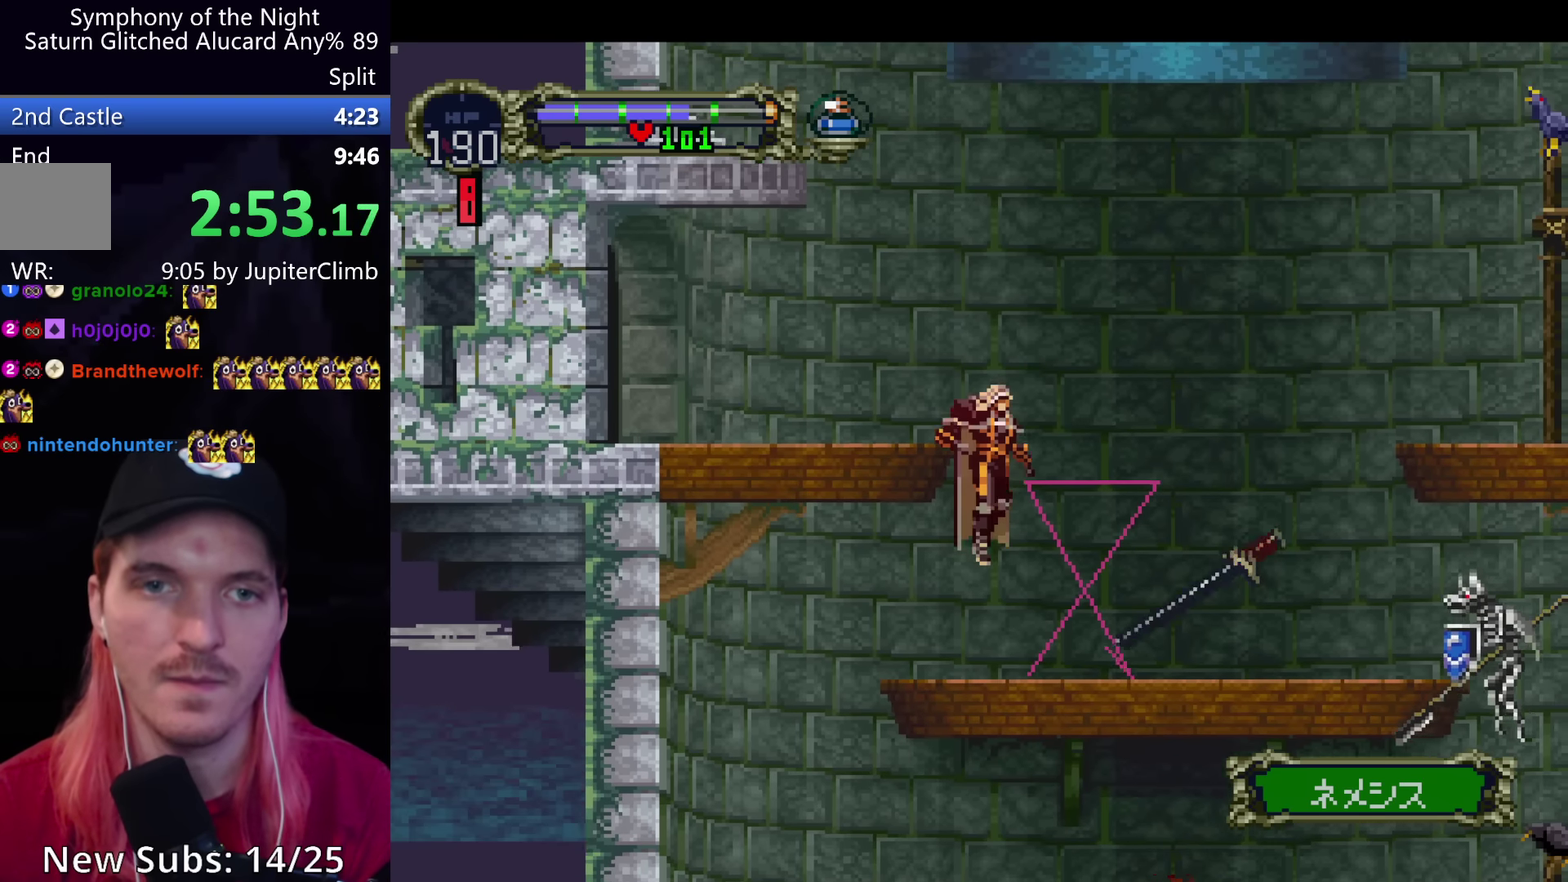
{"dt_ms": 500, "buttons": [], "left_stick": "center", "events": [[300, "A", "up"]]}
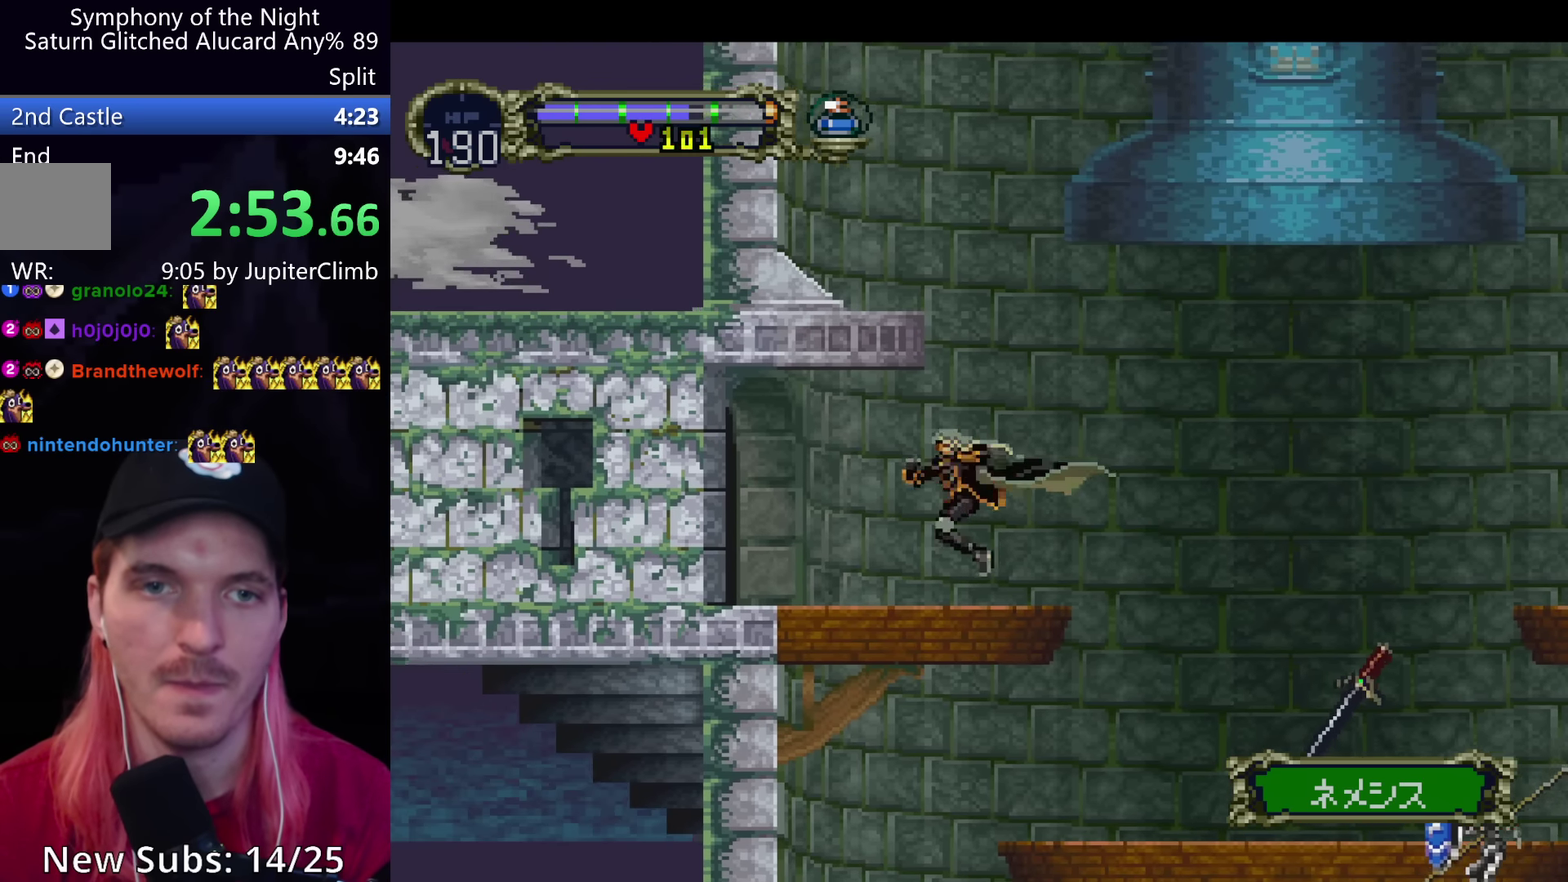
{"dt_ms": 500, "buttons": ["A"], "left_stick": "center", "events": [[484, "A", "down"]]}
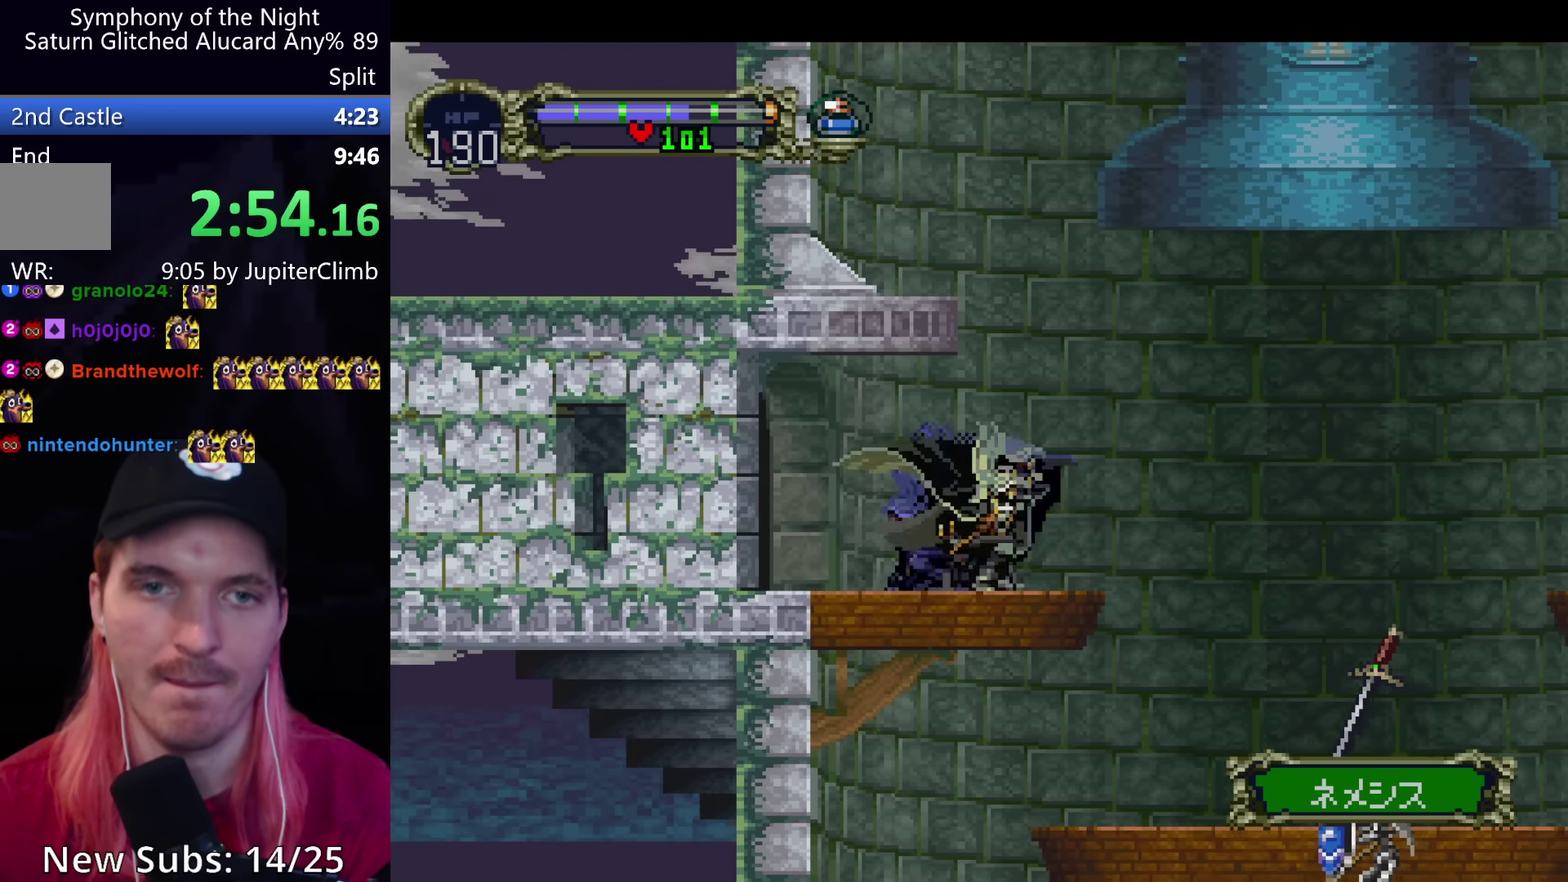
{"dt_ms": 500, "buttons": ["A", "R1"], "left_stick": "center", "events": [[434, "R1", "down"]]}
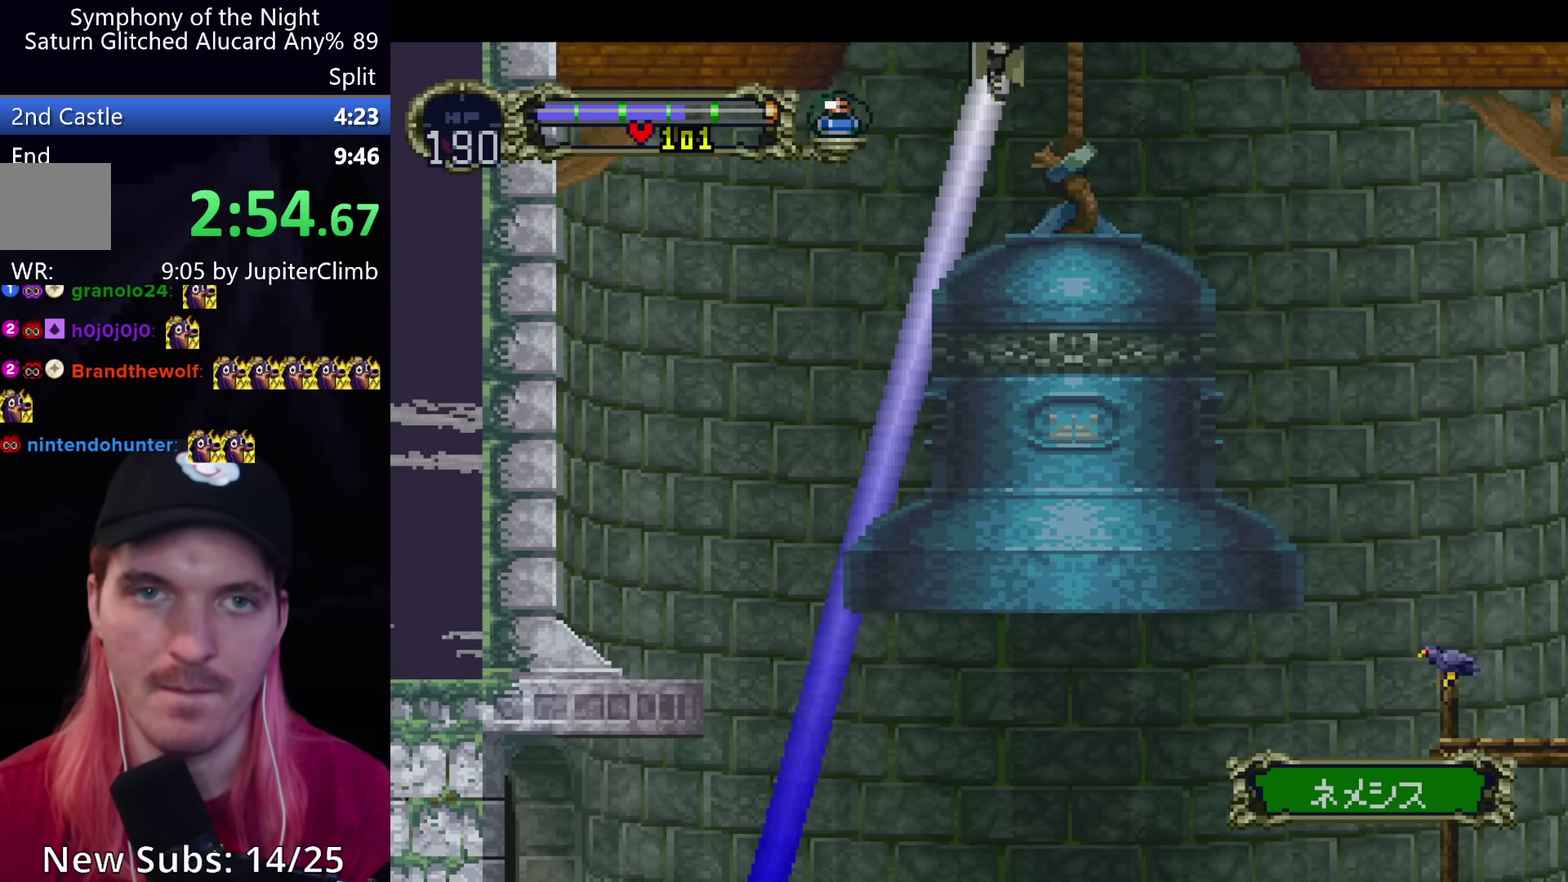
{"dt_ms": 500, "buttons": [], "left_stick": "center", "events": [[67, "R1", "up"], [134, "A", "up"]]}
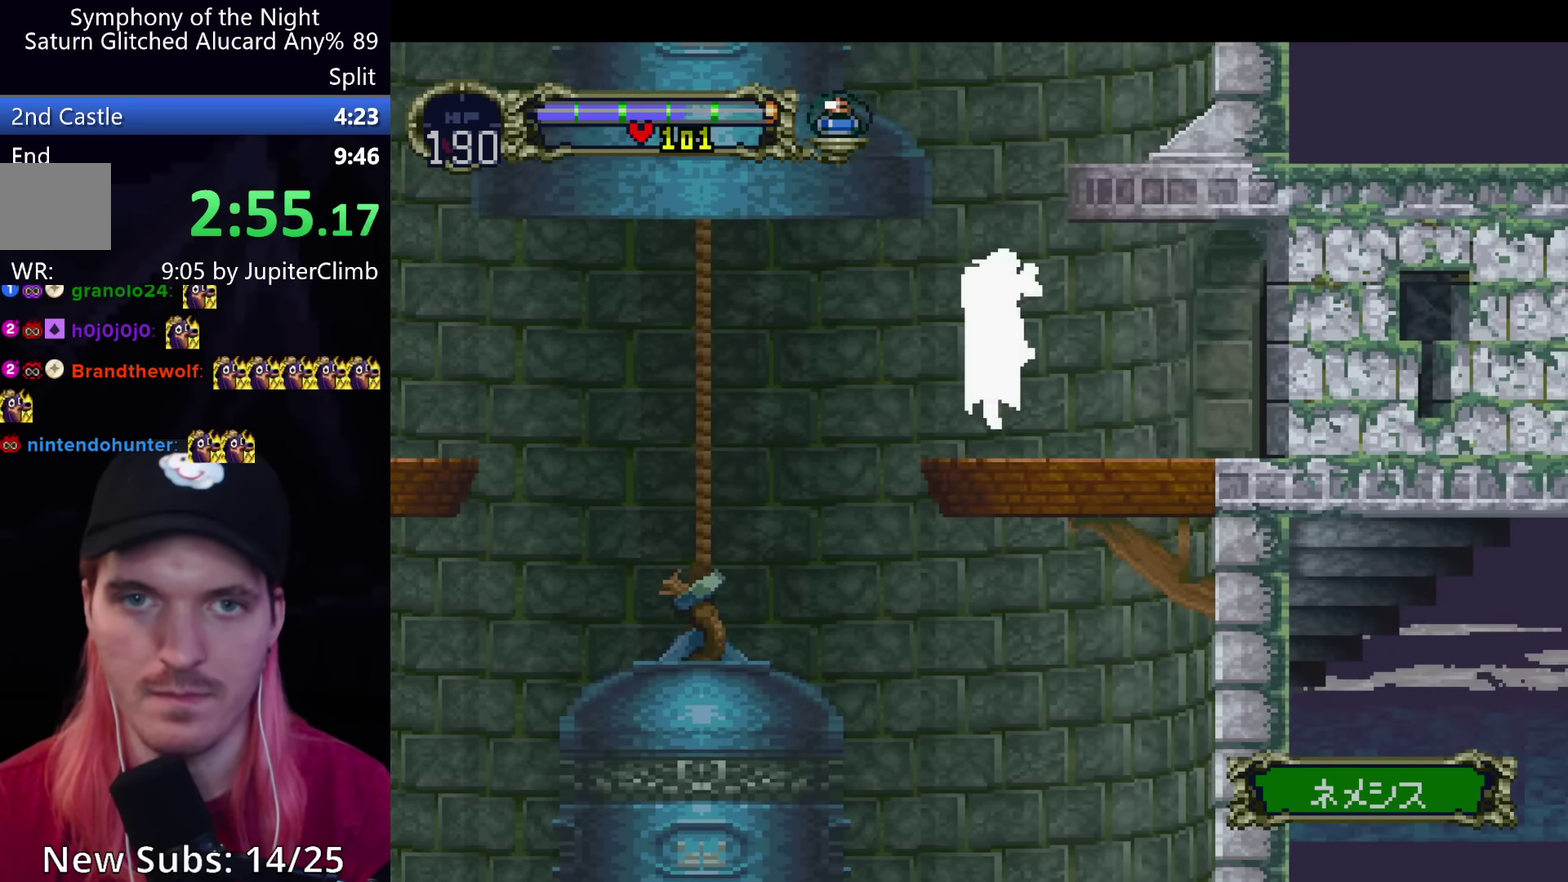
{"dt_ms": 500, "buttons": [], "left_stick": "center", "events": []}
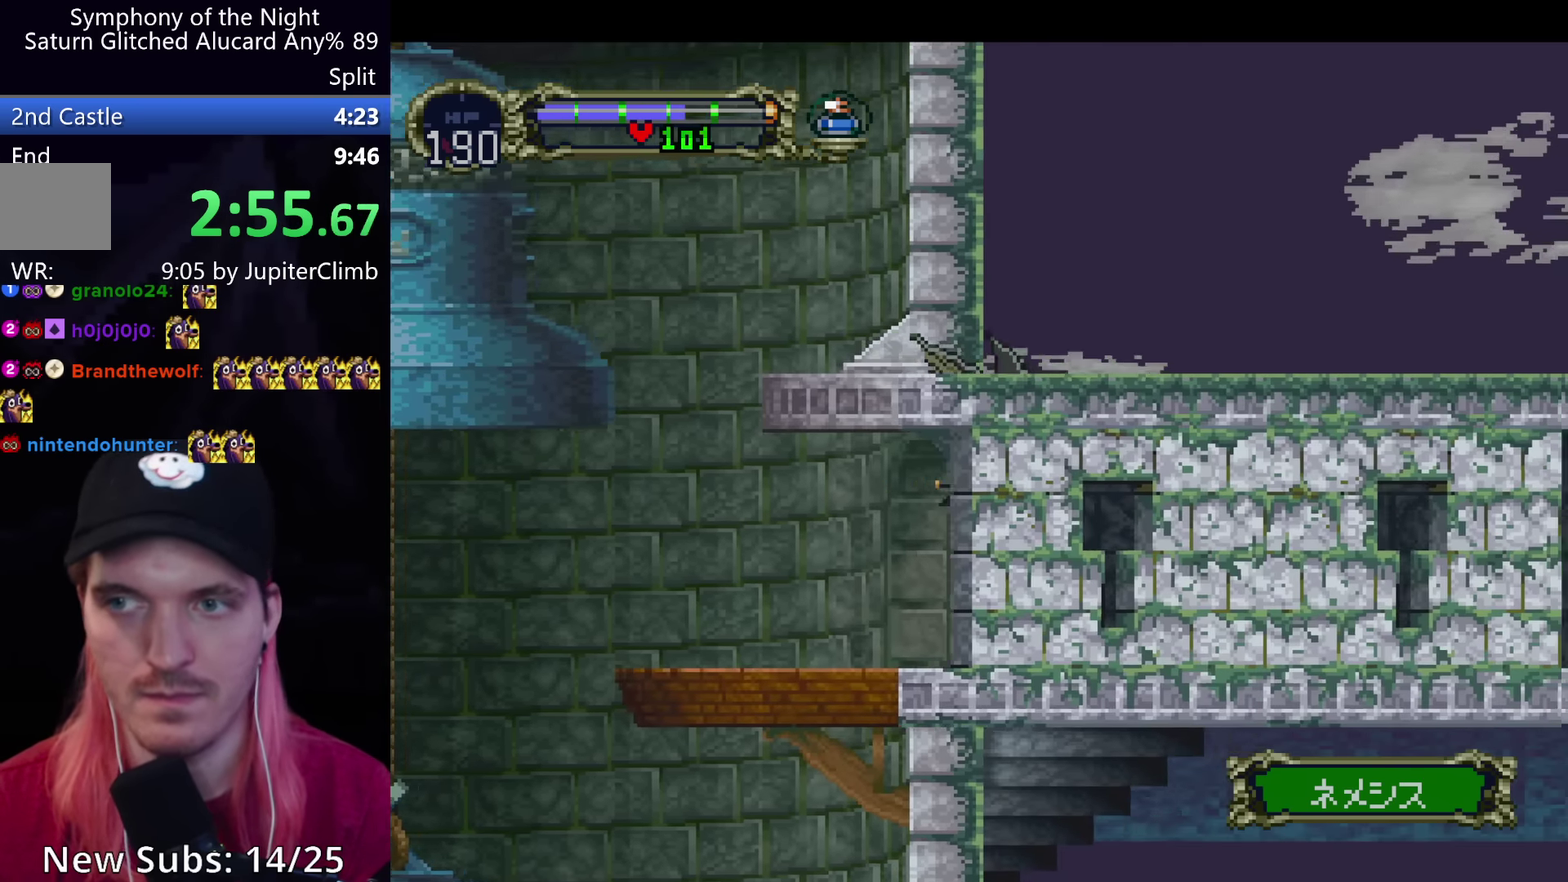
{"dt_ms": 500, "buttons": [], "left_stick": "center", "events": []}